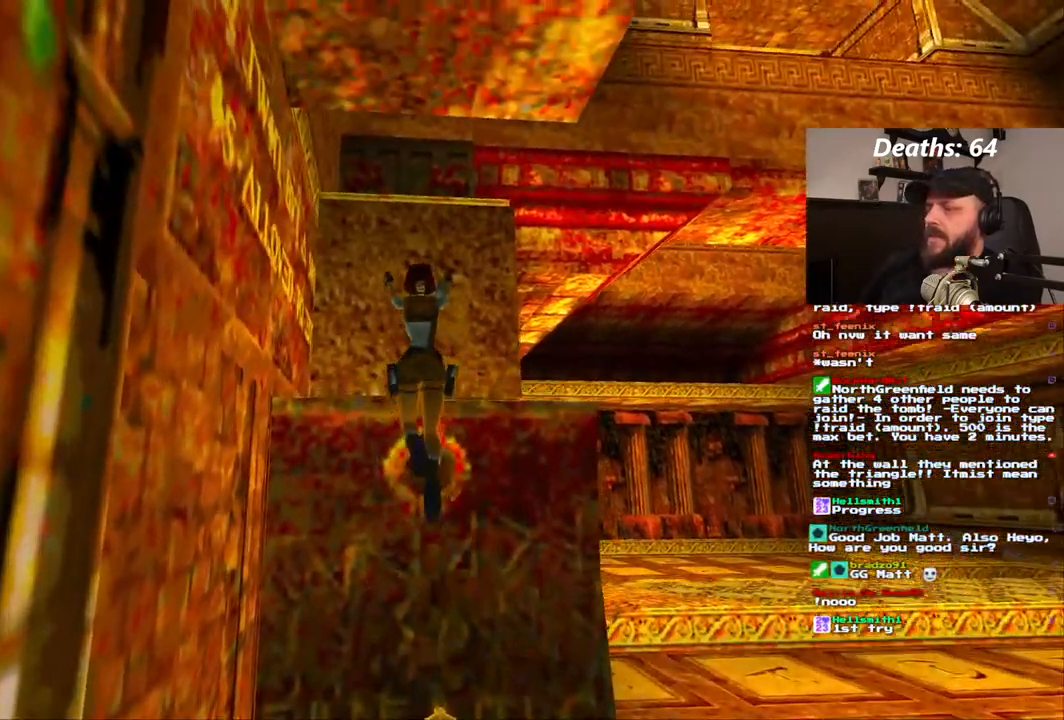
Gameplay with a controller (PlayStation layout); each line is a JSON object with the inputs held at the frame after it (dt_ms = milliseconds from this image to that frame). "events" lists button and stick changes between this image and that frame as [ms after this image, input, new state], when the widget could be followed in between. Not read: HOME L3 R1 R3.
{"dt_ms": 500, "buttons": [], "left_stick": "center", "right_stick": "center", "events": [[83, "CIRCLE", "down"], [133, "CIRCLE", "up"]]}
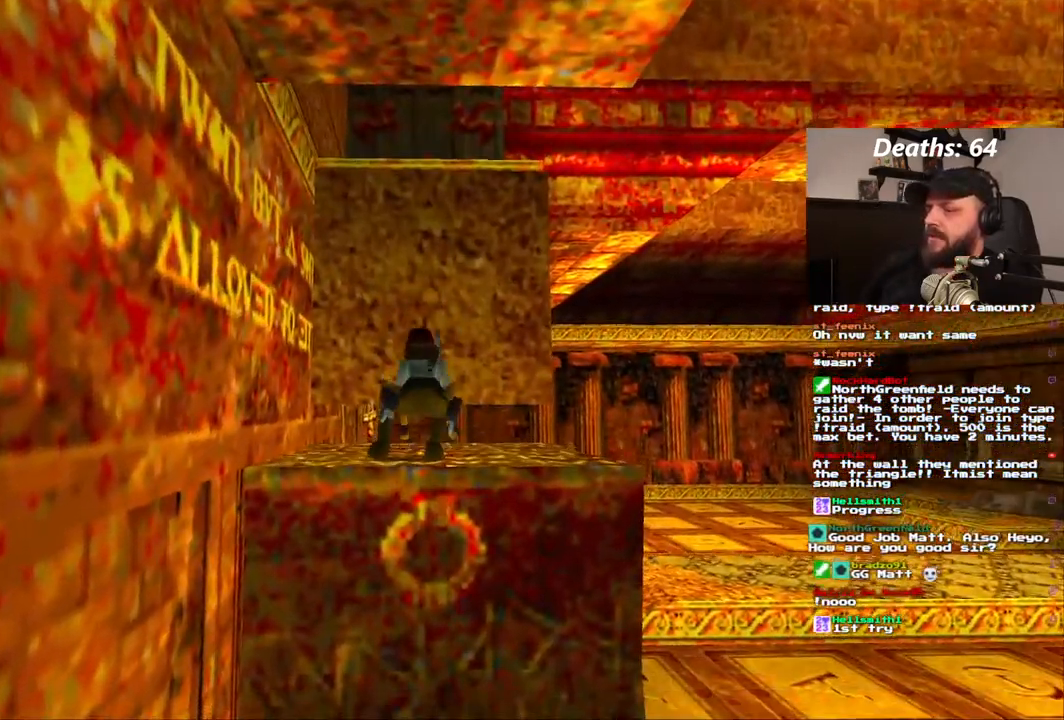
{"dt_ms": 500, "buttons": ["DPAD_LEFT"], "left_stick": "center", "right_stick": "center", "events": [[333, "DPAD_LEFT", "down"]]}
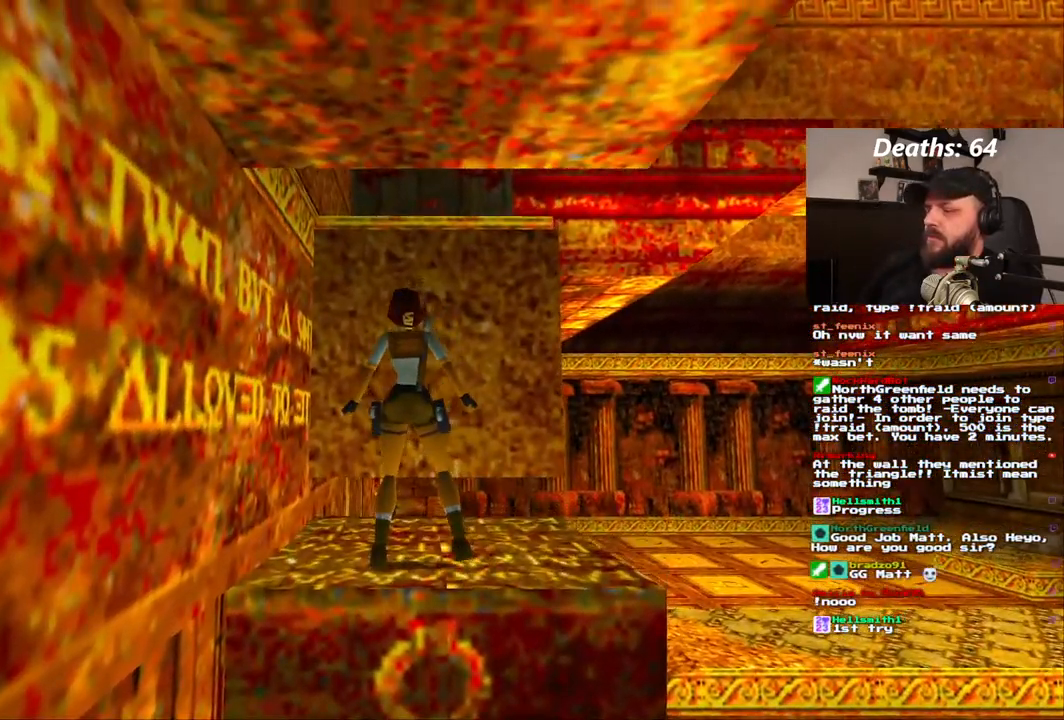
{"dt_ms": 500, "buttons": ["DPAD_LEFT"], "left_stick": "center", "right_stick": "center", "events": []}
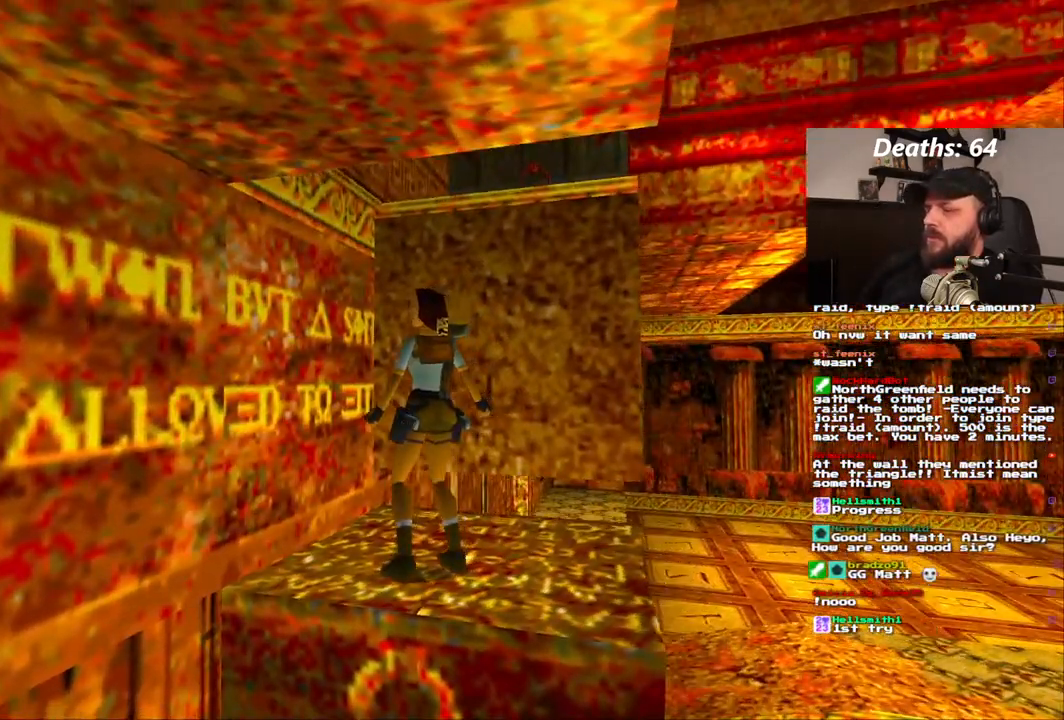
{"dt_ms": 500, "buttons": ["DPAD_LEFT"], "left_stick": "center", "right_stick": "center", "events": []}
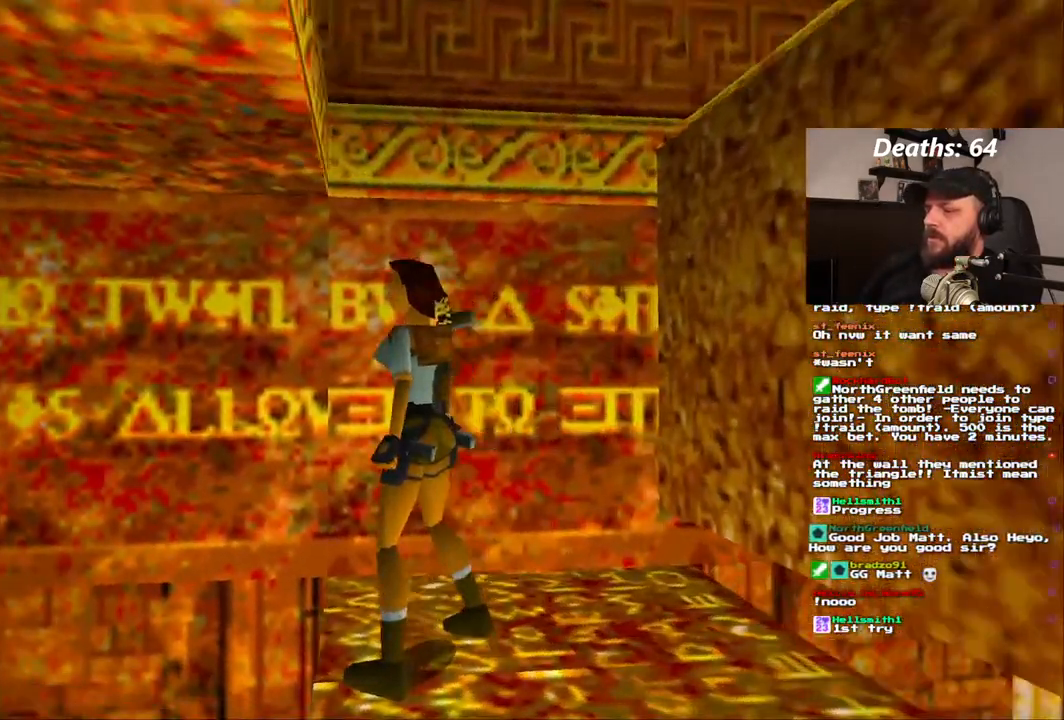
{"dt_ms": 500, "buttons": [], "left_stick": "center", "right_stick": "center", "events": [[117, "DPAD_LEFT", "up"], [250, "DPAD_UP", "down"], [350, "DPAD_UP", "up"]]}
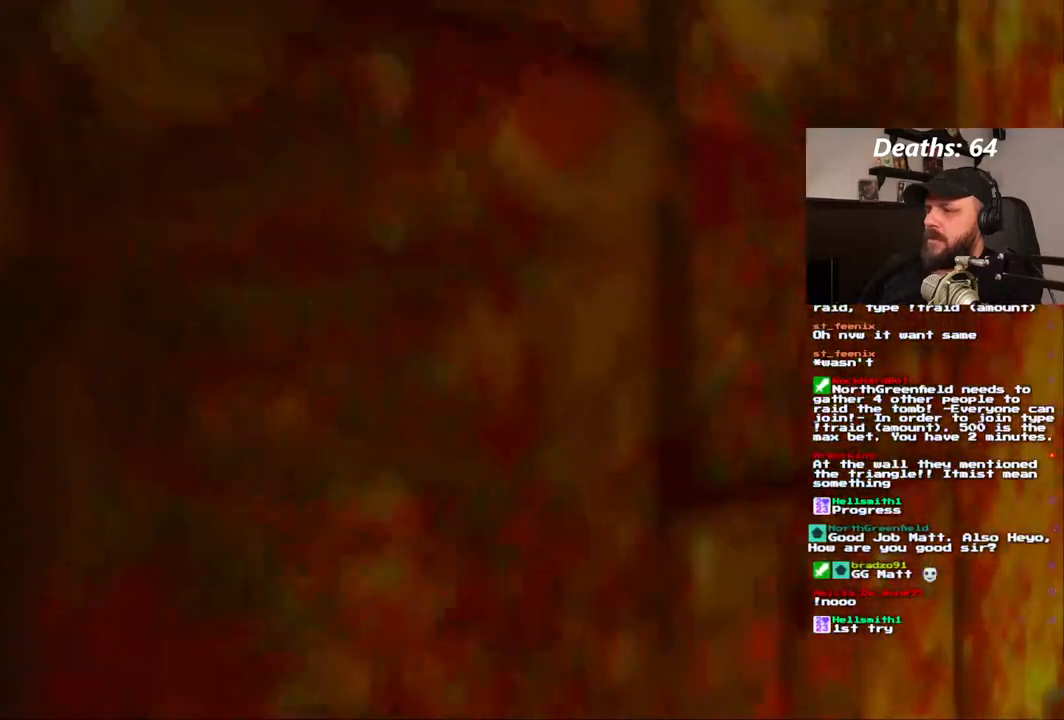
{"dt_ms": 1000, "buttons": ["CROSS"], "left_stick": "center", "right_stick": "center"}
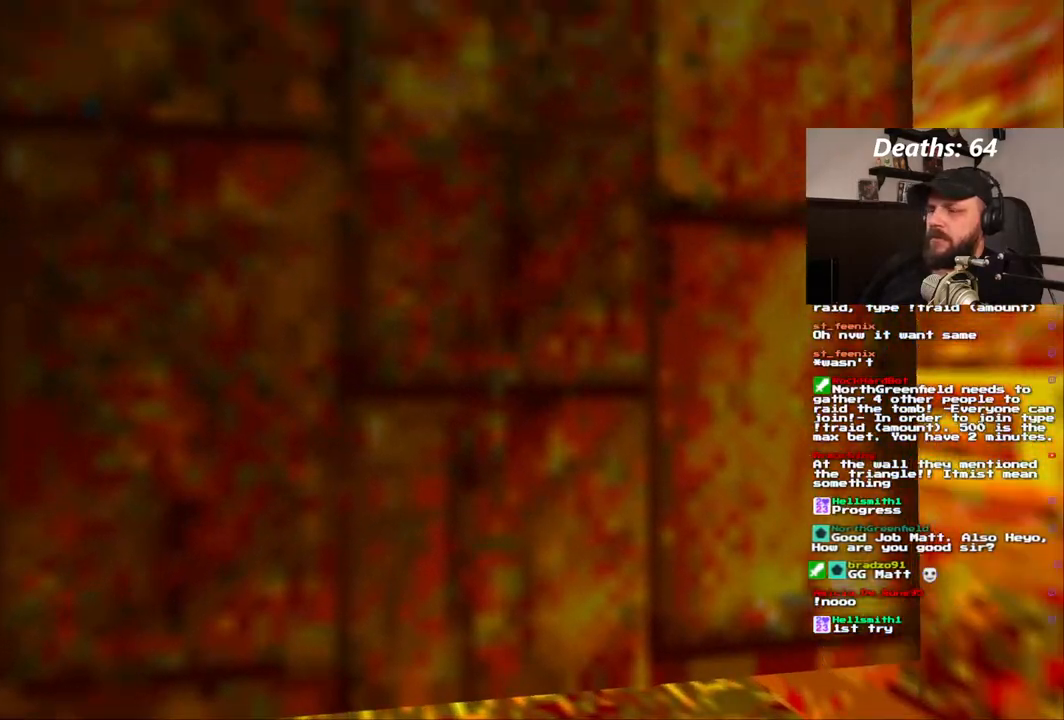
{"dt_ms": 500, "buttons": ["CROSS", "DPAD_UP"], "left_stick": "center", "right_stick": "center"}
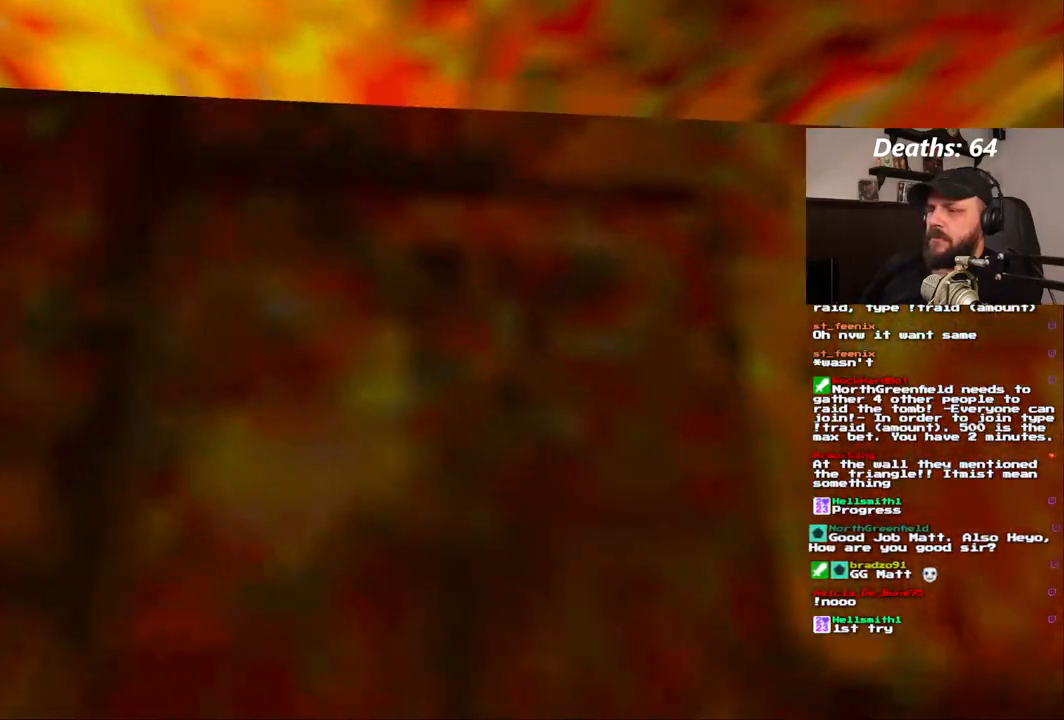
{"dt_ms": 1000, "buttons": [], "left_stick": "center", "right_stick": "center"}
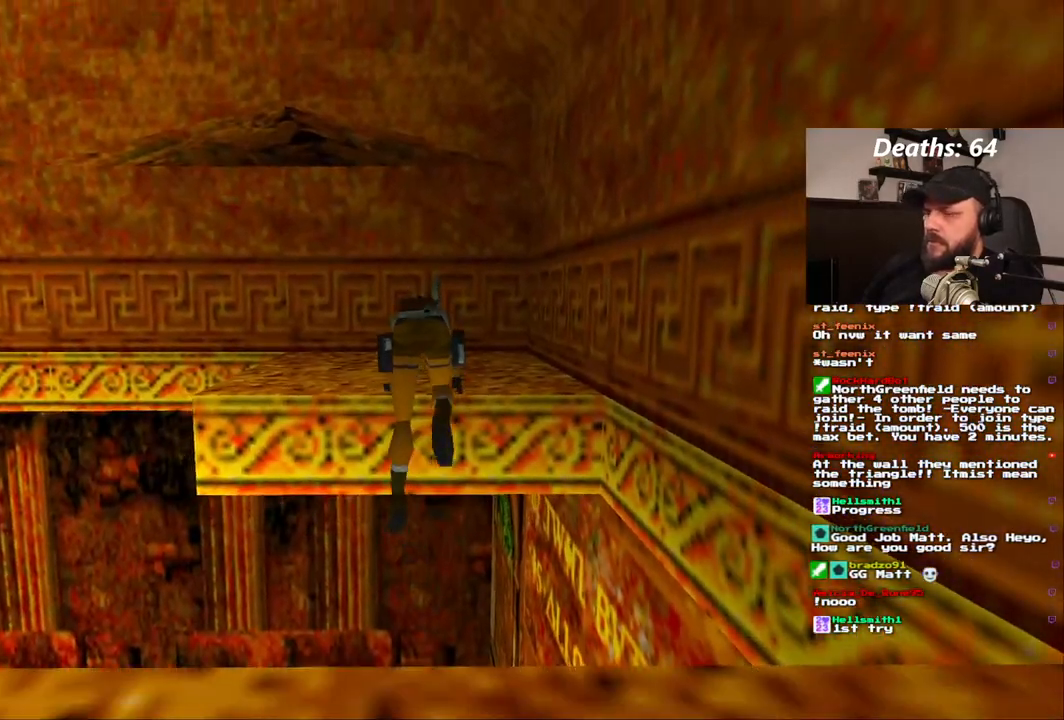
{"dt_ms": 500, "buttons": [], "left_stick": "center", "right_stick": "center", "events": []}
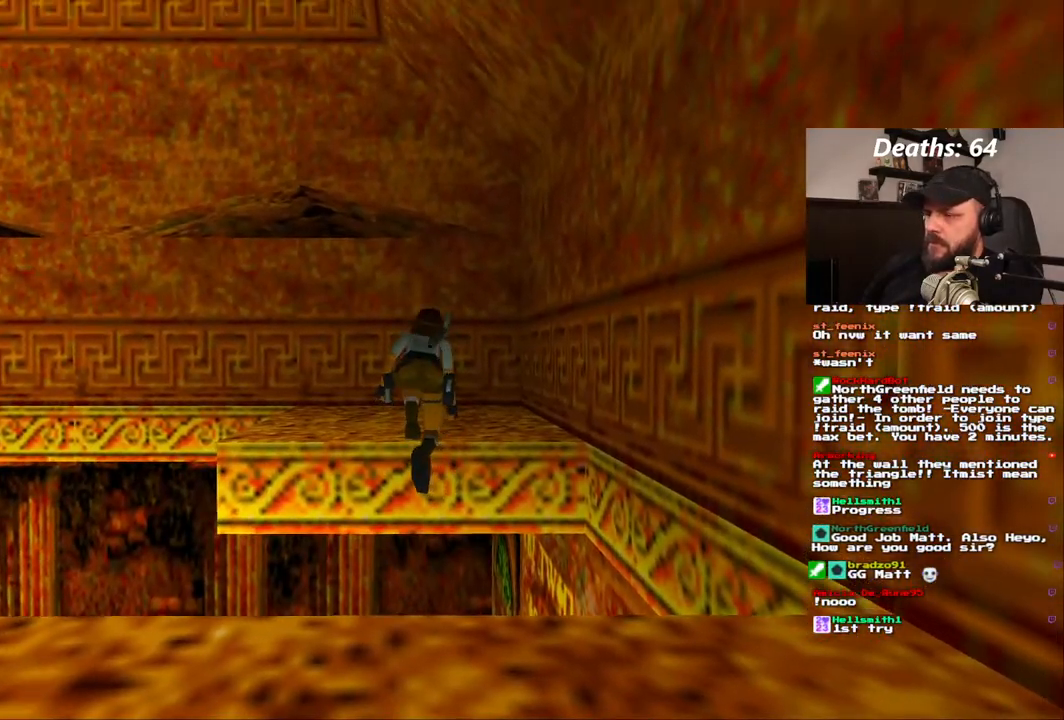
{"dt_ms": 500, "buttons": [], "left_stick": "center", "right_stick": "center", "events": []}
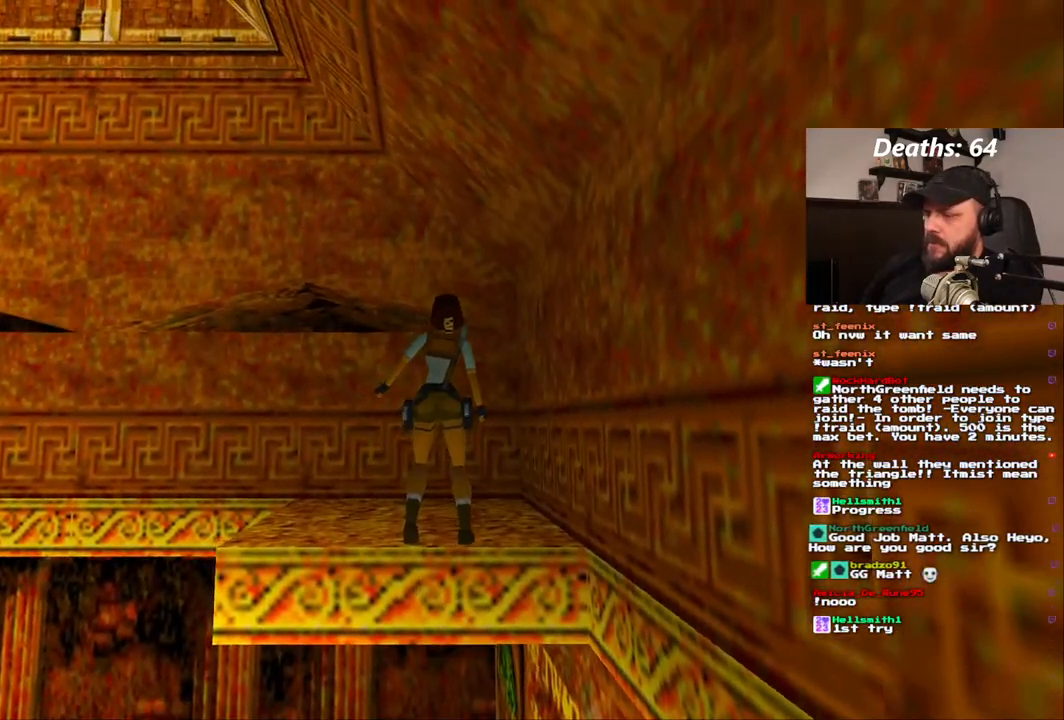
{"dt_ms": 500, "buttons": ["DPAD_LEFT"], "left_stick": "center", "right_stick": "center", "events": [[117, "L2", "down"], [200, "DPAD_LEFT", "down"], [217, "L2", "up"]]}
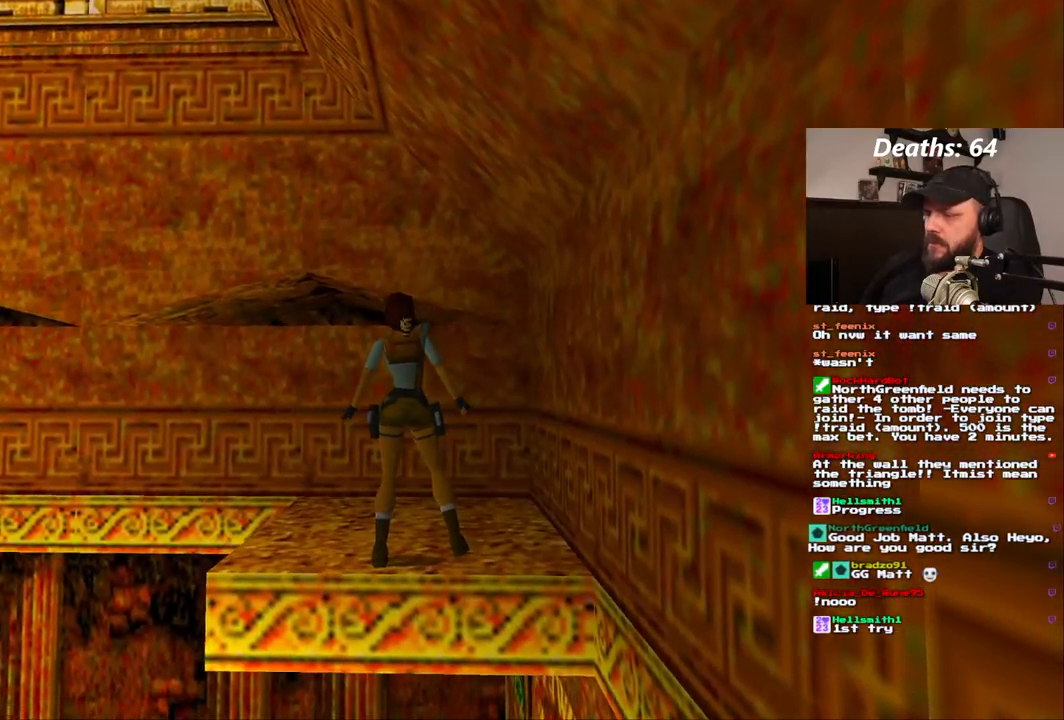
{"dt_ms": 500, "buttons": [], "left_stick": "center", "right_stick": "center", "events": [[117, "DPAD_LEFT", "up"]]}
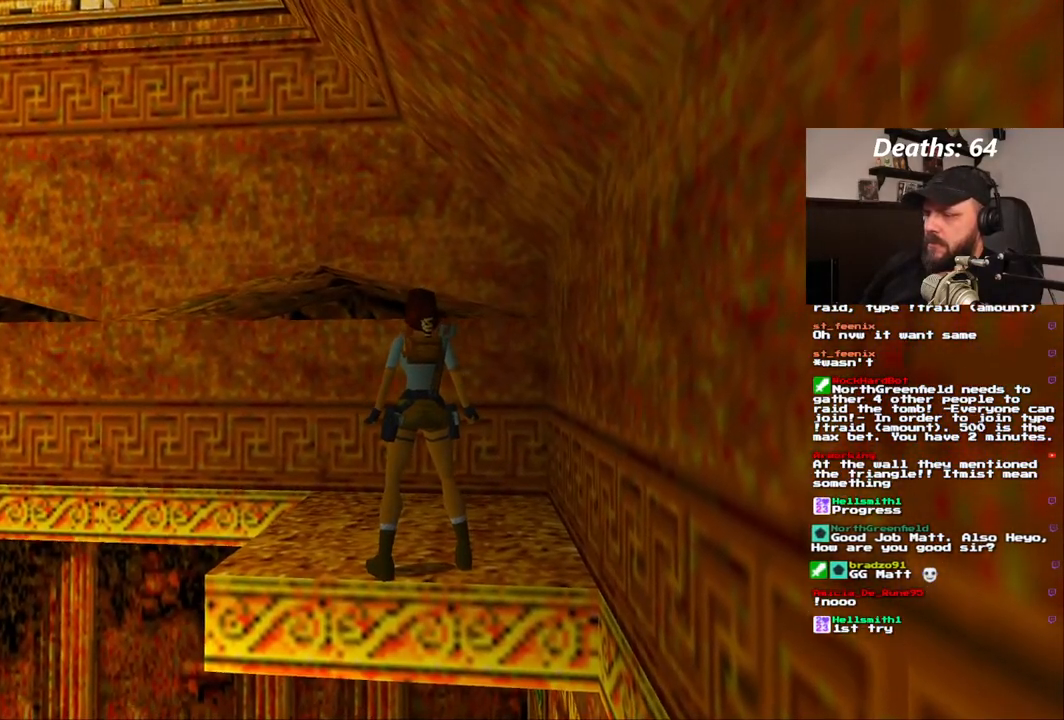
{"dt_ms": 500, "buttons": ["DPAD_LEFT"], "left_stick": "center", "right_stick": "center"}
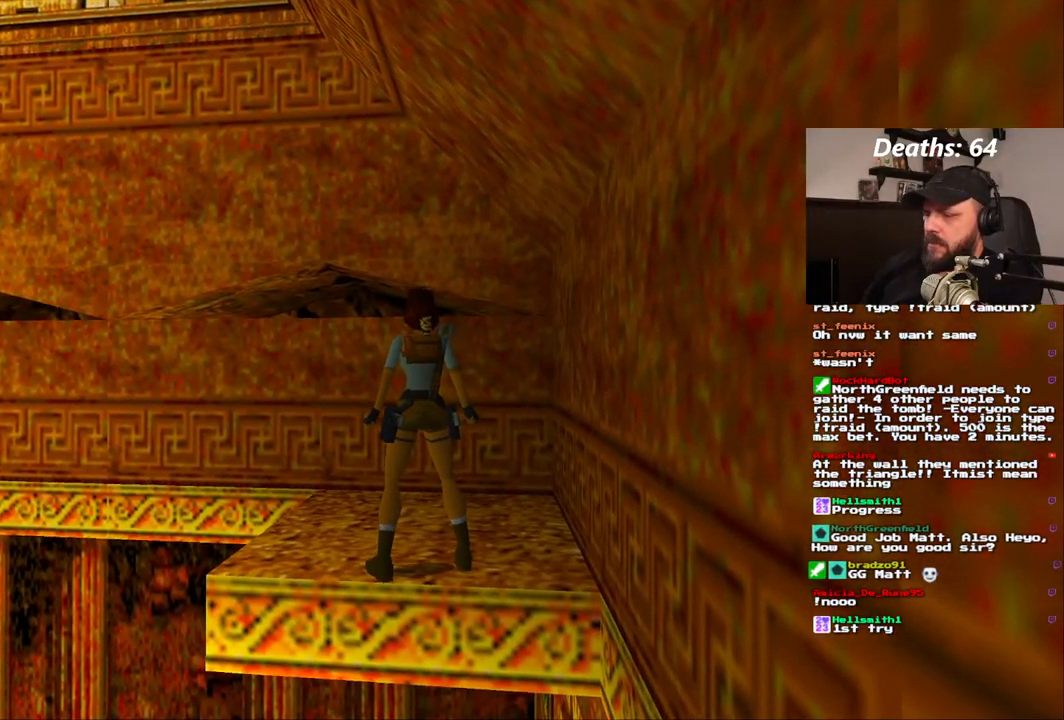
{"dt_ms": 500, "buttons": ["DPAD_LEFT"], "left_stick": "center", "right_stick": "center", "events": []}
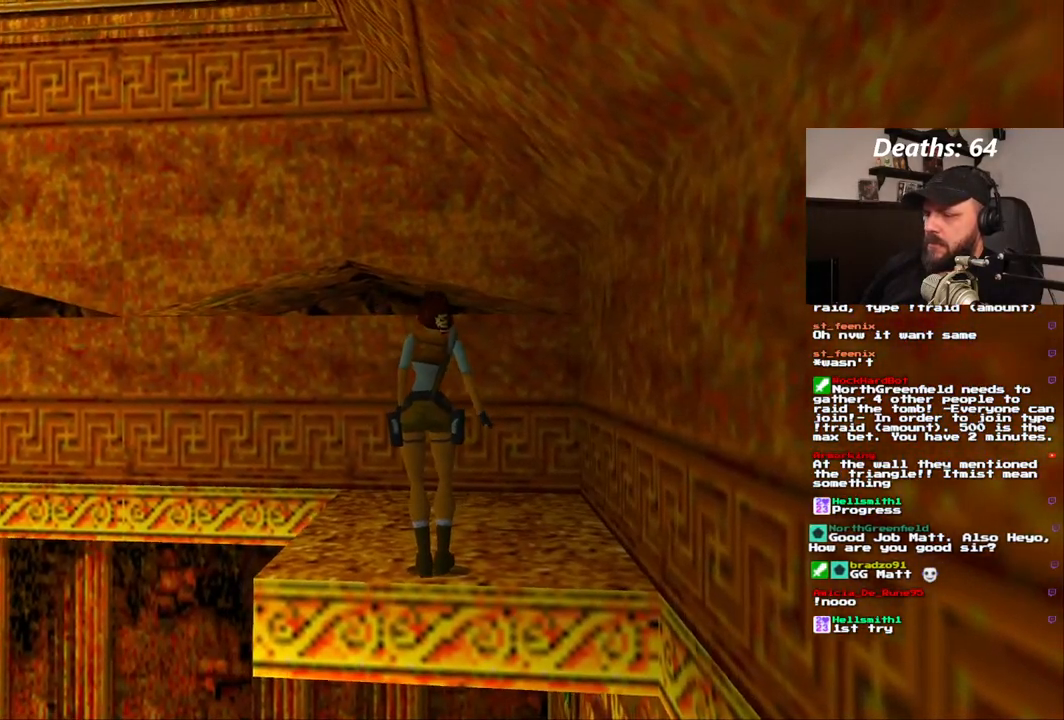
{"dt_ms": 500, "buttons": ["DPAD_LEFT"], "left_stick": "center", "right_stick": "center", "events": []}
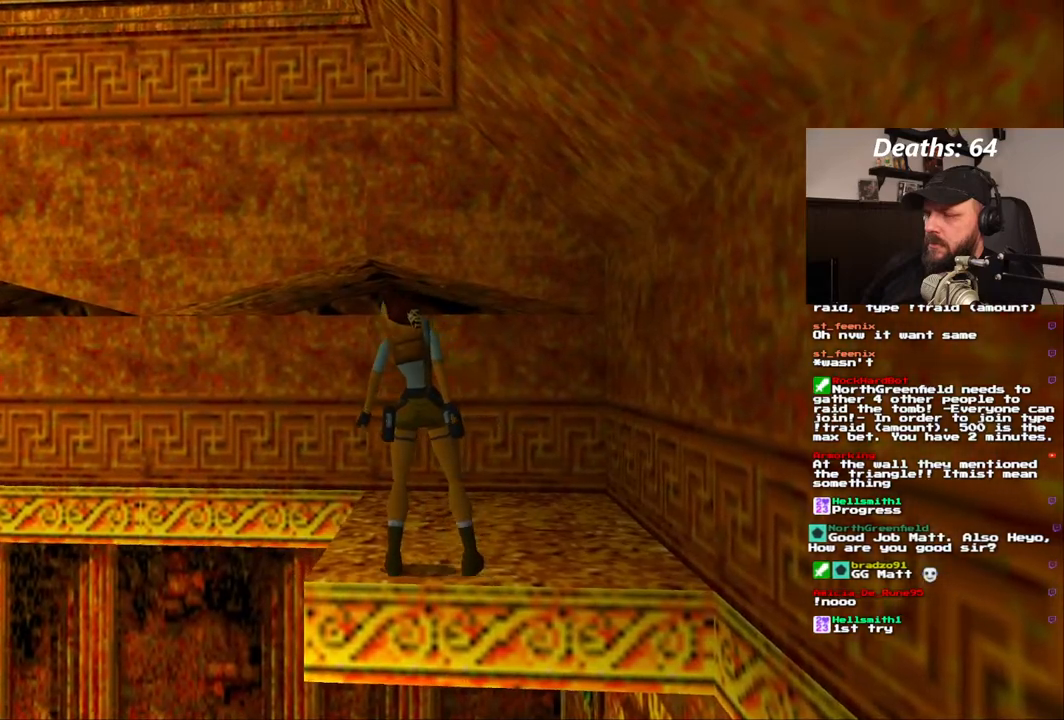
{"dt_ms": 500, "buttons": ["DPAD_LEFT"], "left_stick": "center", "right_stick": "center", "events": []}
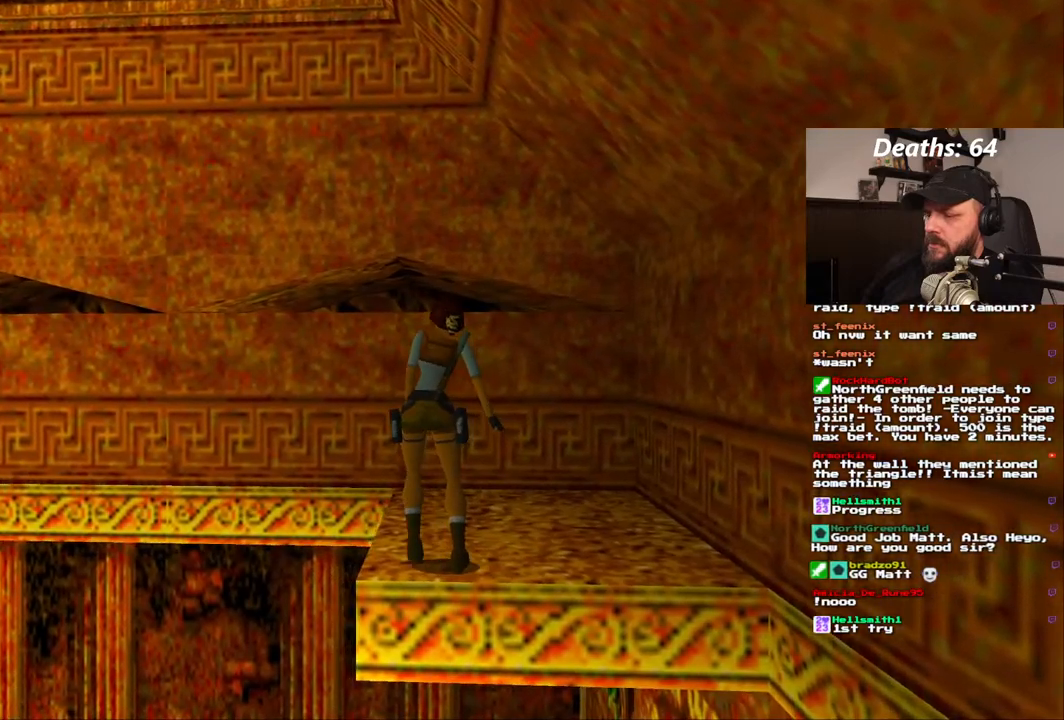
{"dt_ms": 500, "buttons": [], "left_stick": "center", "right_stick": "center", "events": [[483, "DPAD_LEFT", "up"]]}
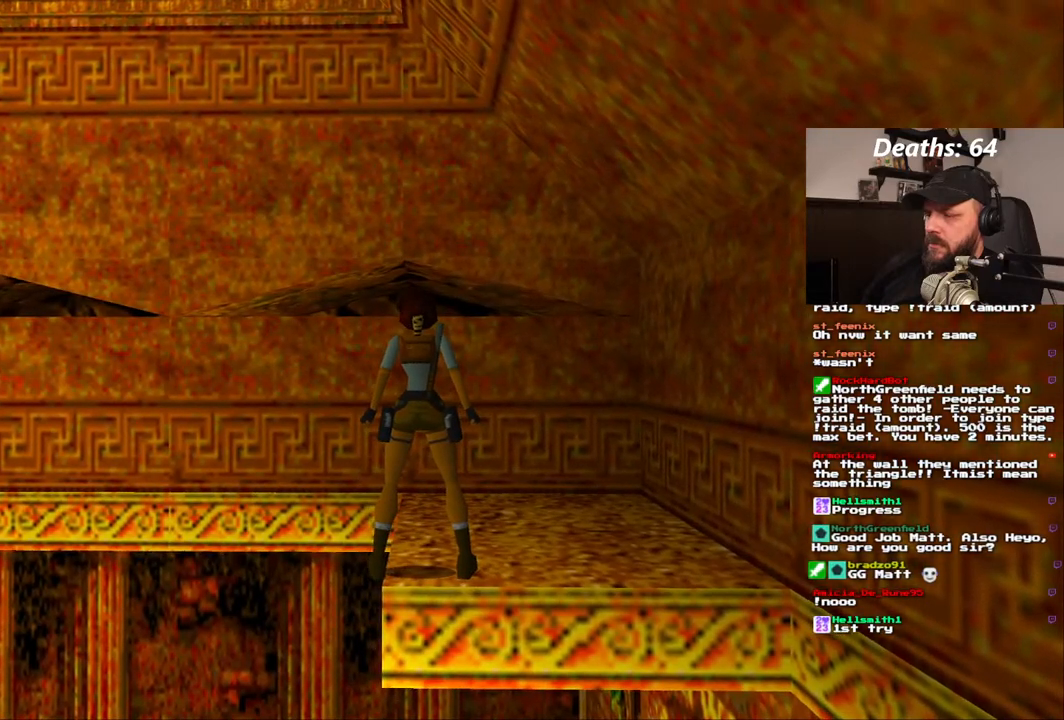
{"dt_ms": 500, "buttons": ["DPAD_LEFT"], "left_stick": "center", "right_stick": "center", "events": [[100, "DPAD_LEFT", "down"]]}
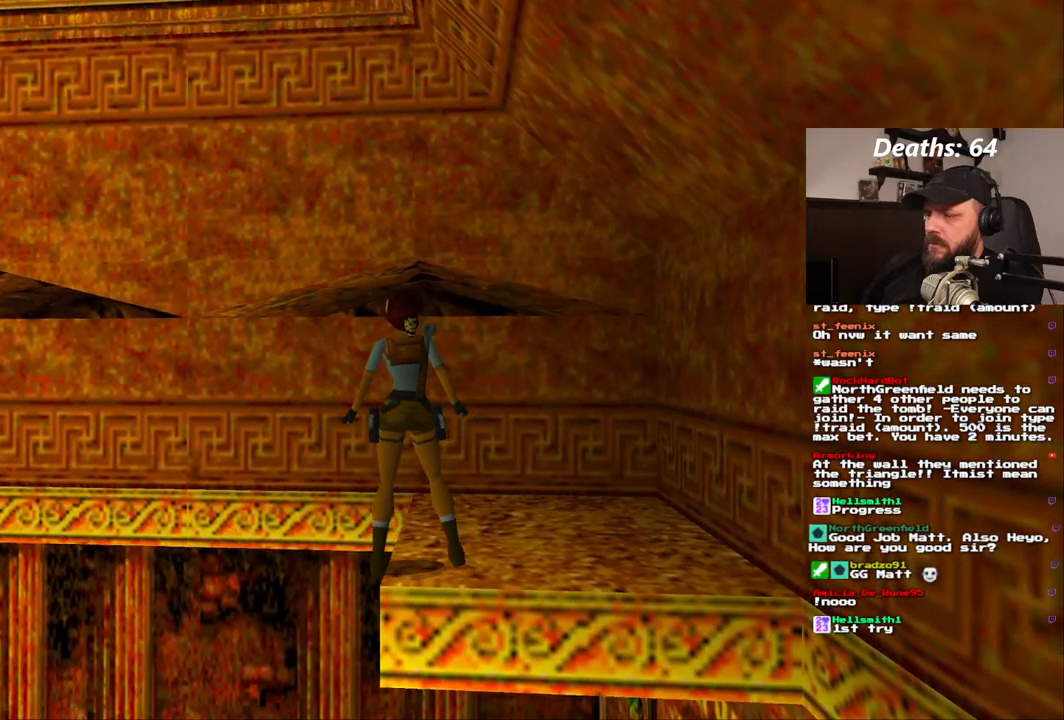
{"dt_ms": 500, "buttons": [], "left_stick": "center", "right_stick": "center", "events": [[50, "DPAD_LEFT", "up"], [250, "SQUARE", "down"], [333, "DPAD_UP", "down"], [450, "DPAD_UP", "up"], [450, "SQUARE", "up"]]}
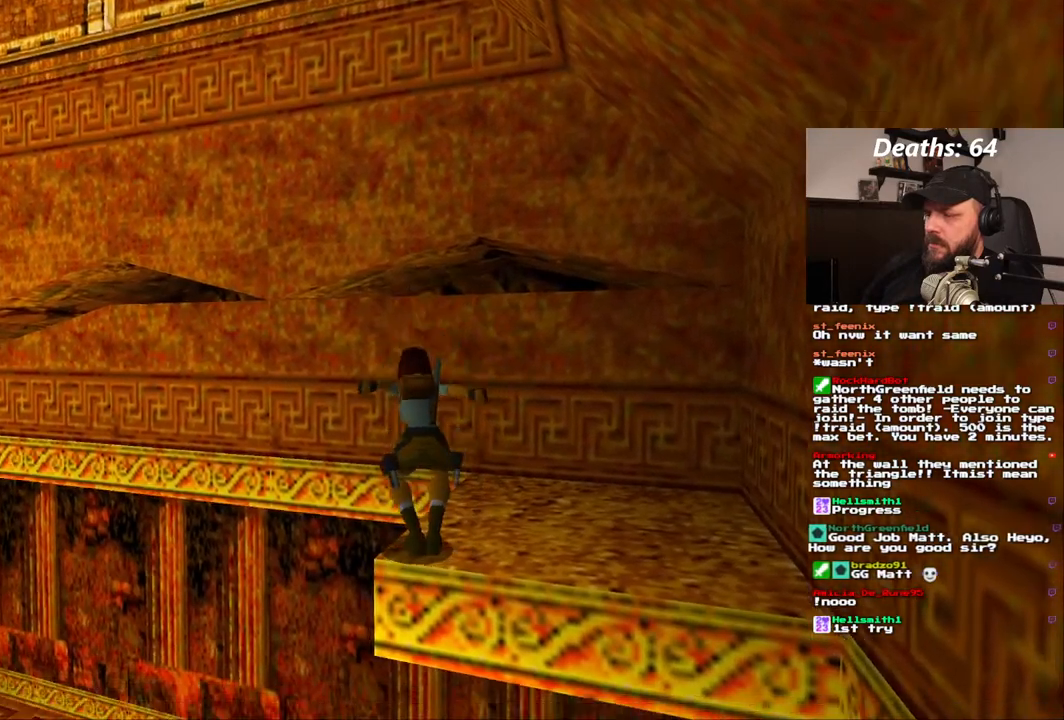
{"dt_ms": 1000, "buttons": ["CROSS"], "left_stick": "center", "right_stick": "center"}
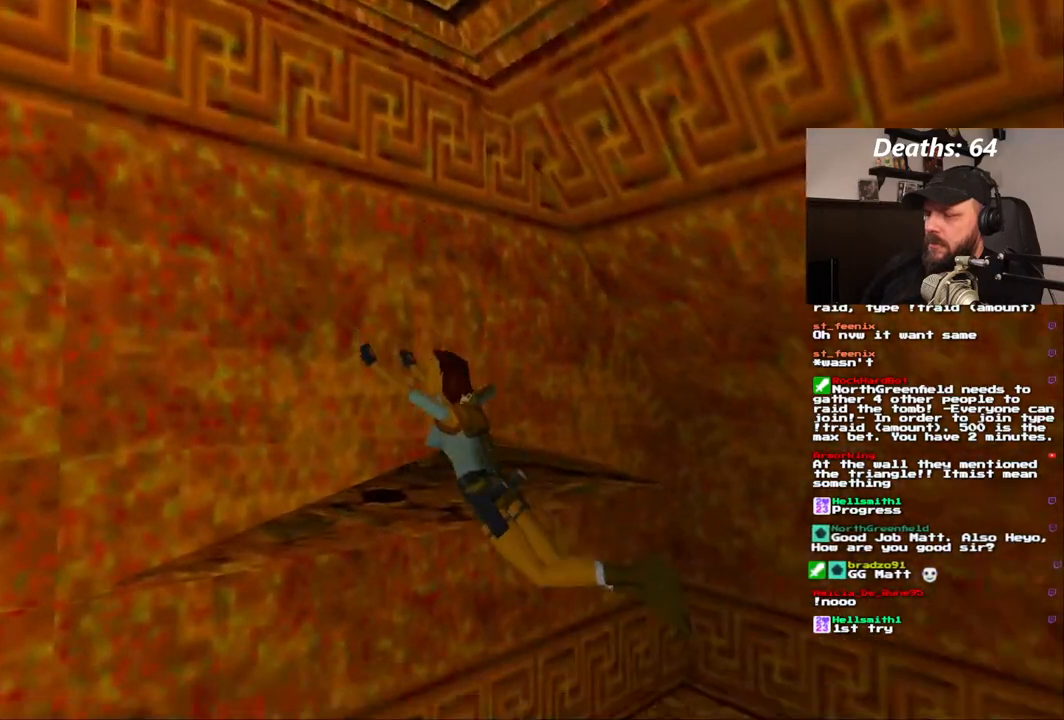
{"dt_ms": 500, "buttons": ["CROSS"], "left_stick": "center", "right_stick": "center", "events": []}